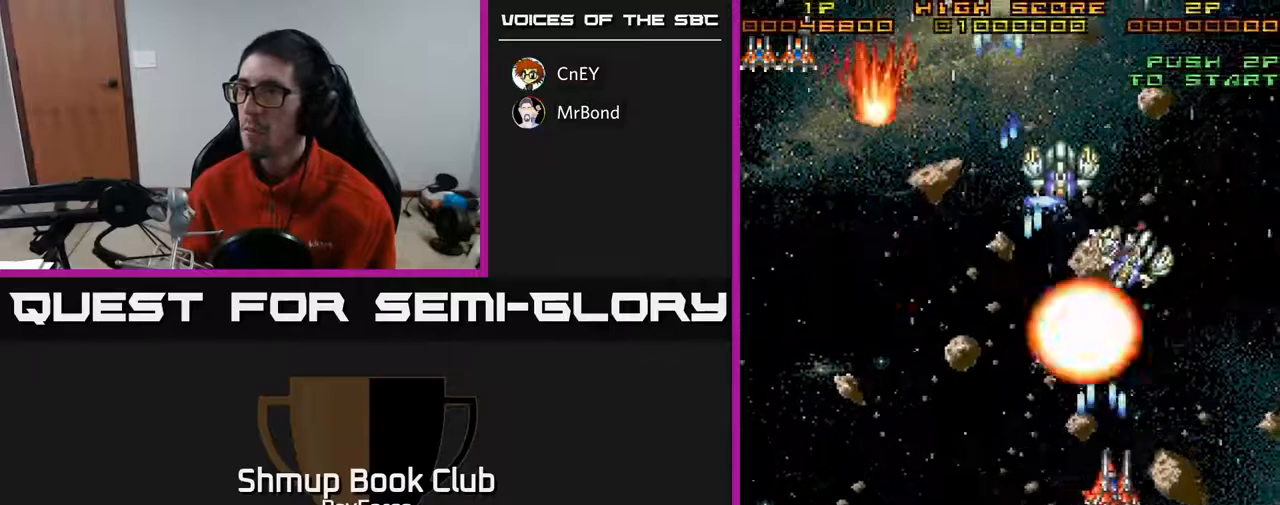
Gameplay with a controller (Xbox layout); each line is a JSON object with the inputs held at the frame after it. "events" lists button and stick changes between this image and that frame as [ms after this image, input, new state], when the widget could be followed in between. Not read: left_stick.
{"buttons": ["A", "DPAD_DOWN", "DPAD_LEFT"], "right_stick": "center", "events": [[33, "DPAD_DOWN", "down"], [200, "DPAD_RIGHT", "up"], [250, "DPAD_LEFT", "down"]]}
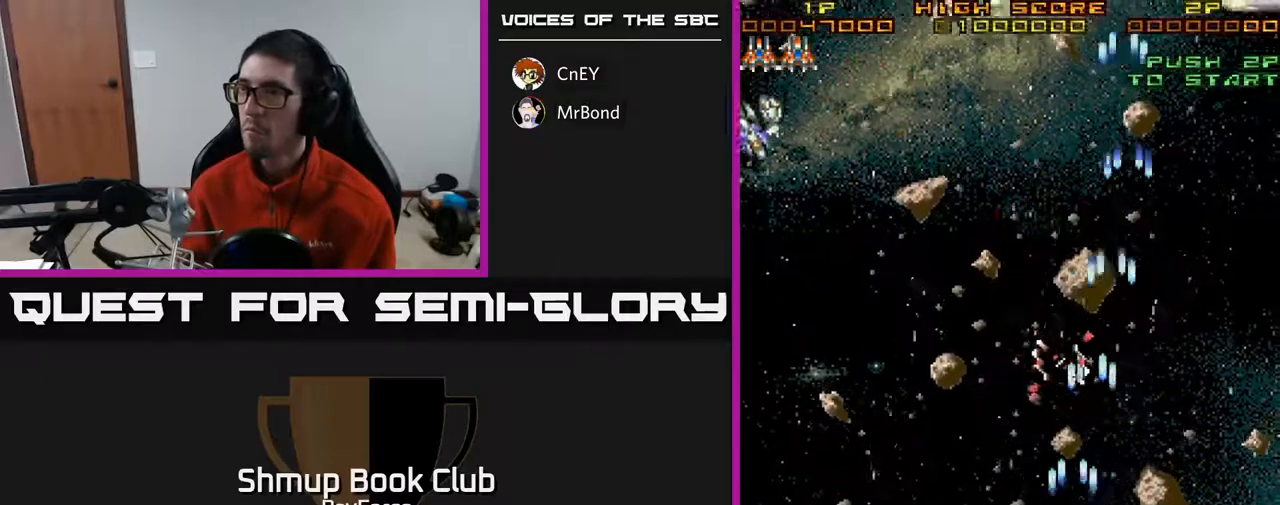
{"buttons": ["A", "DPAD_LEFT"], "right_stick": "center", "events": [[50, "DPAD_DOWN", "up"]]}
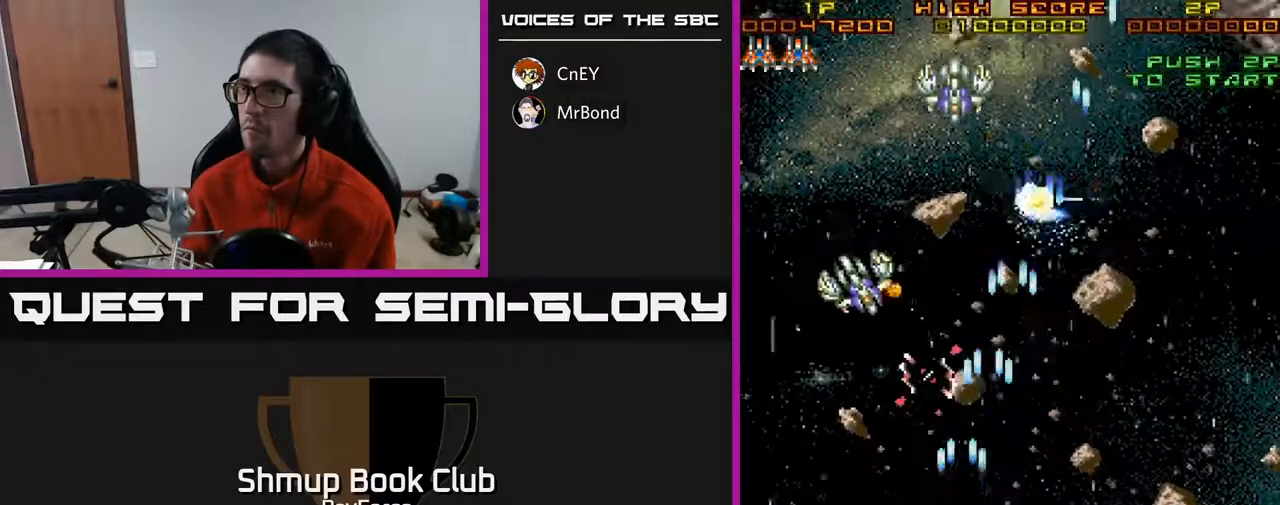
{"buttons": ["A", "DPAD_DOWN", "DPAD_RIGHT"], "right_stick": "center", "events": [[233, "DPAD_LEFT", "up"], [250, "DPAD_DOWN", "down"], [250, "DPAD_RIGHT", "down"], [383, "DPAD_DOWN", "up"], [450, "DPAD_DOWN", "down"]]}
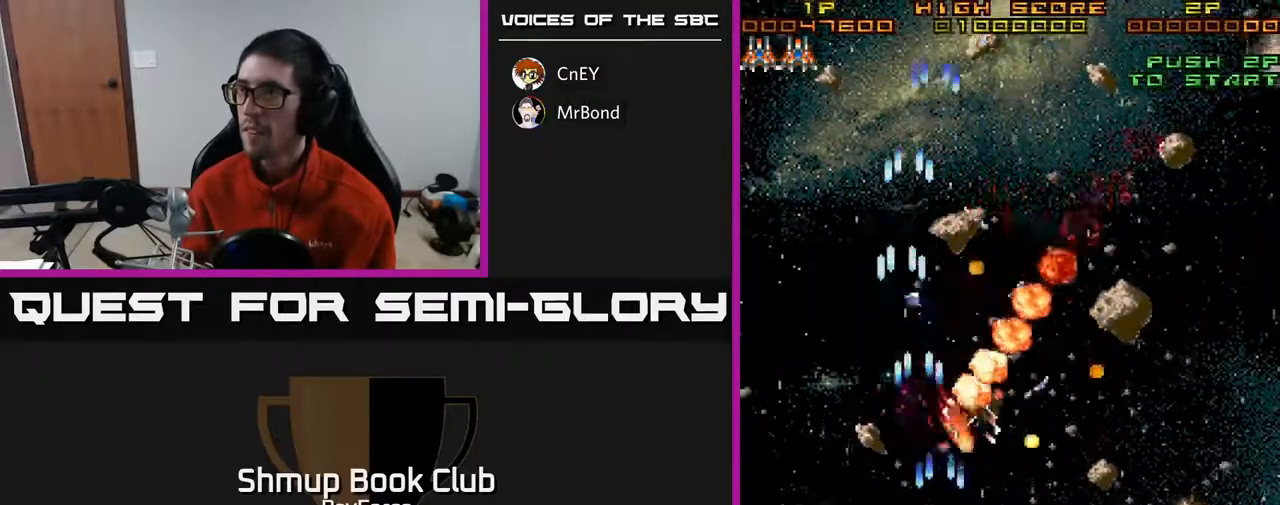
{"buttons": ["A", "DPAD_UP", "DPAD_LEFT"], "right_stick": "center", "events": [[217, "DPAD_RIGHT", "up"], [233, "DPAD_DOWN", "up"], [250, "DPAD_LEFT", "down"], [333, "DPAD_UP", "down"]]}
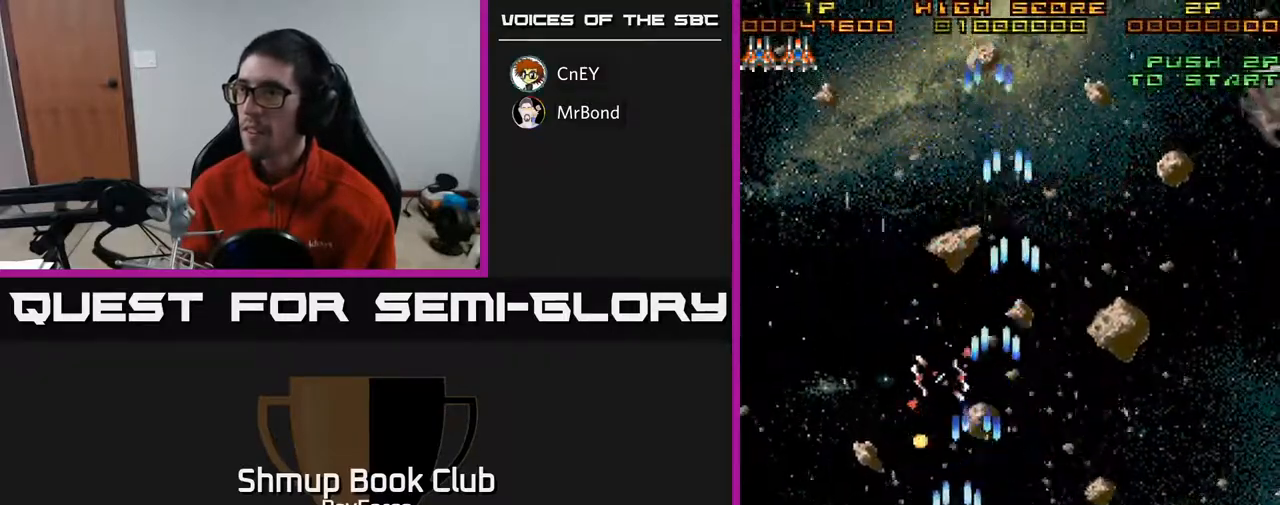
{"buttons": ["A", "DPAD_RIGHT"], "right_stick": "center", "events": [[17, "DPAD_LEFT", "up"], [100, "DPAD_RIGHT", "down"], [400, "DPAD_UP", "up"]]}
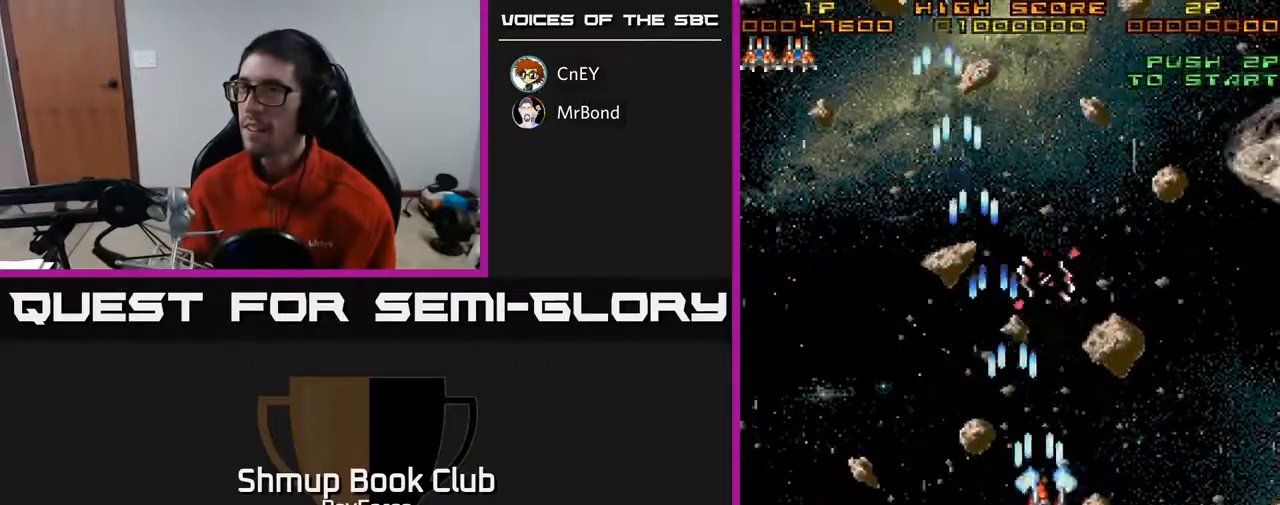
{"buttons": ["A", "DPAD_LEFT"], "right_stick": "center", "events": [[100, "DPAD_DOWN", "down"], [117, "DPAD_RIGHT", "up"], [350, "DPAD_LEFT", "down"], [433, "DPAD_DOWN", "up"]]}
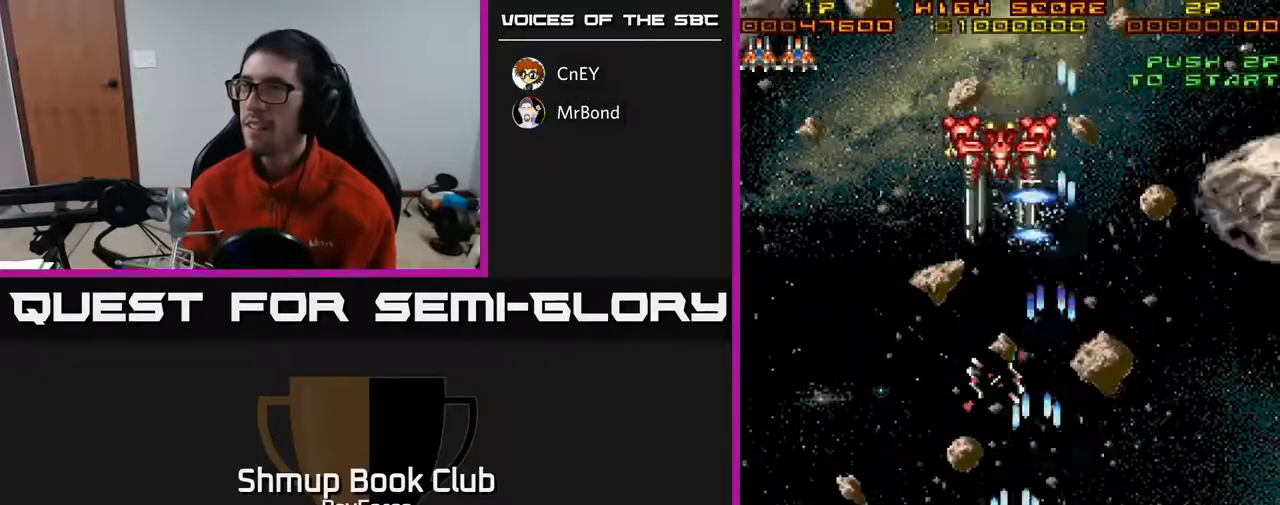
{"buttons": ["A"], "right_stick": "center", "events": [[83, "DPAD_UP", "down"], [117, "DPAD_LEFT", "up"], [283, "DPAD_RIGHT", "down"], [317, "DPAD_UP", "up"], [350, "DPAD_RIGHT", "up"]]}
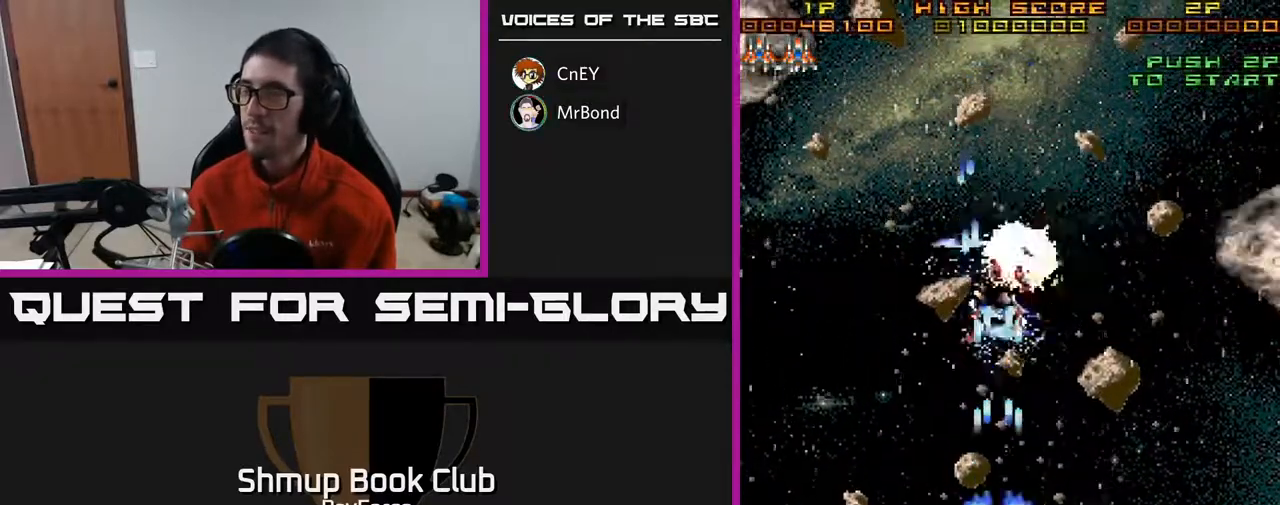
{"buttons": ["A", "DPAD_LEFT"], "right_stick": "center", "events": [[267, "DPAD_DOWN", "down"], [383, "DPAD_LEFT", "down"], [433, "DPAD_DOWN", "up"]]}
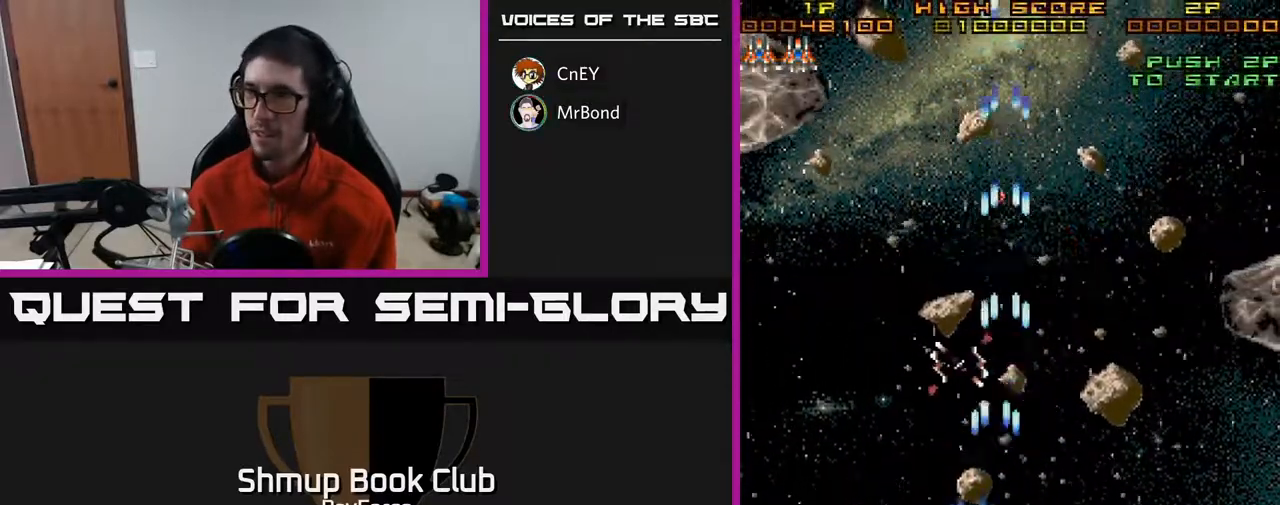
{"buttons": ["A", "DPAD_UP", "DPAD_LEFT"], "right_stick": "center", "events": [[183, "DPAD_UP", "down"]]}
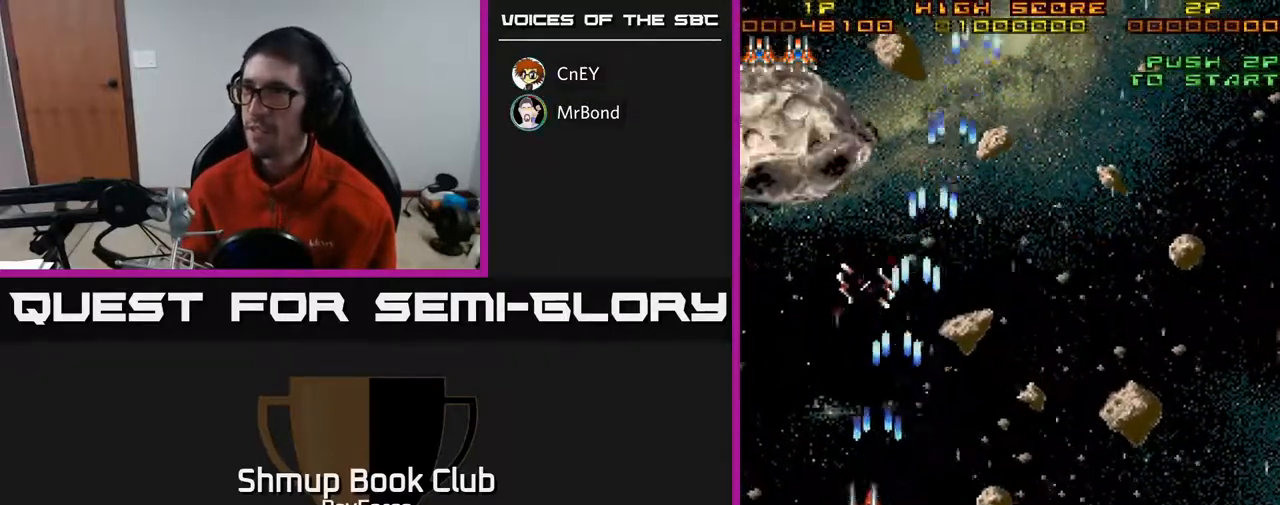
{"buttons": ["A", "DPAD_UP"], "right_stick": "center", "events": [[200, "DPAD_LEFT", "up"]]}
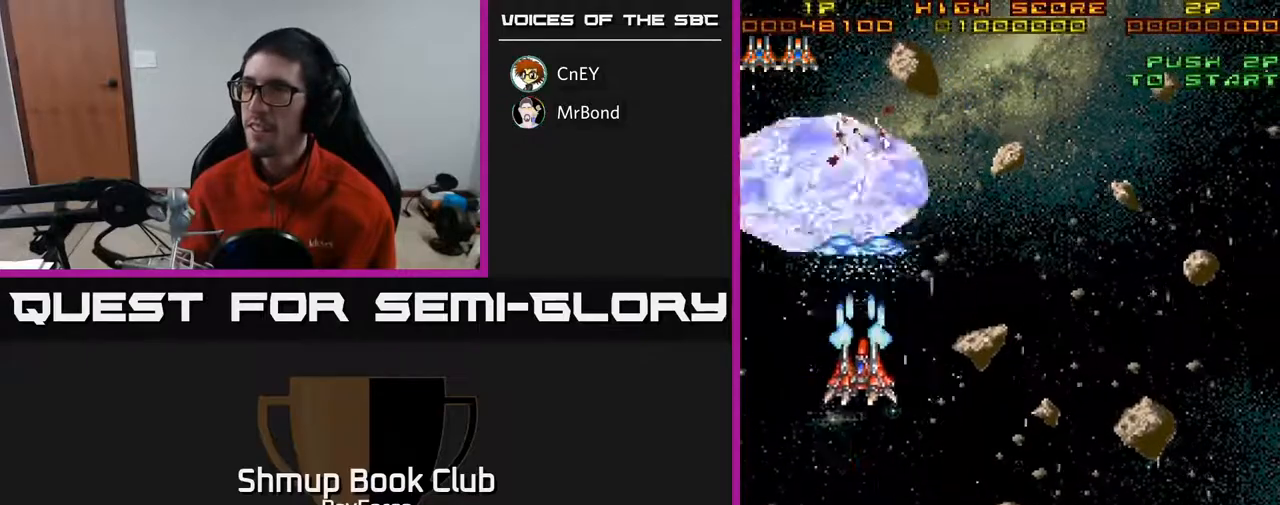
{"buttons": ["A", "DPAD_DOWN", "DPAD_RIGHT"], "right_stick": "center", "events": [[17, "DPAD_UP", "up"], [67, "DPAD_DOWN", "down"], [217, "DPAD_RIGHT", "down"]]}
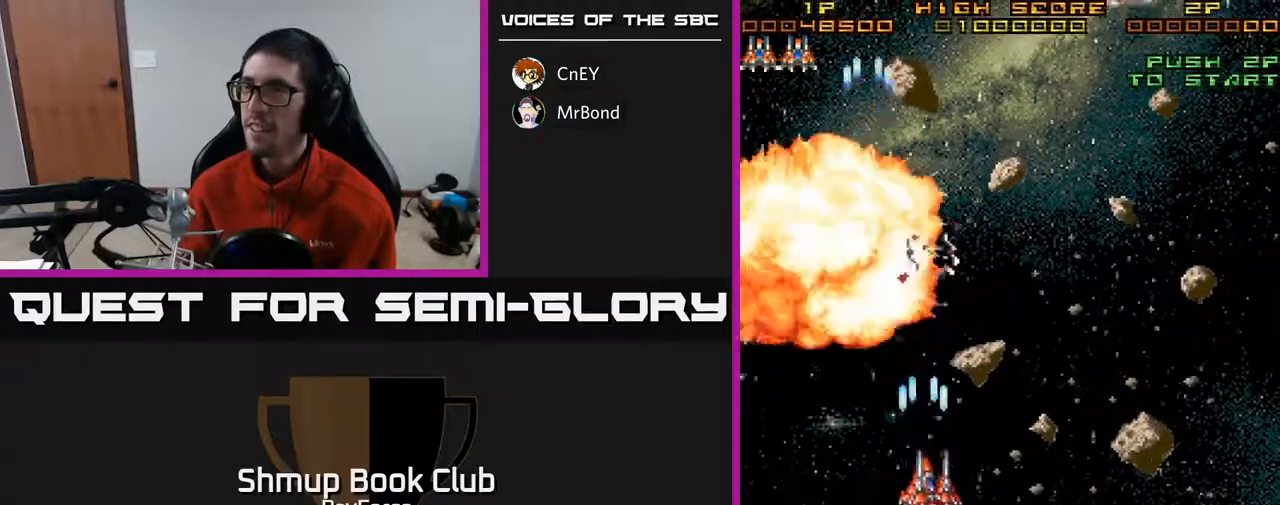
{"buttons": ["A", "DPAD_RIGHT"], "right_stick": "center", "events": [[333, "DPAD_DOWN", "up"]]}
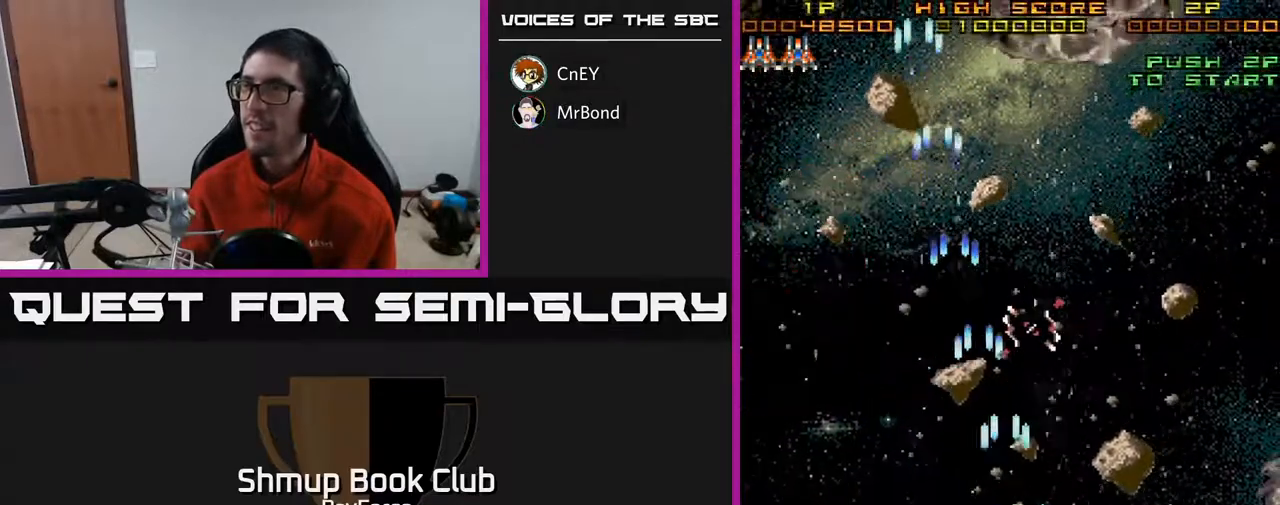
{"buttons": ["A", "DPAD_UP"], "right_stick": "center", "events": [[183, "DPAD_RIGHT", "up"], [183, "DPAD_UP", "down"]]}
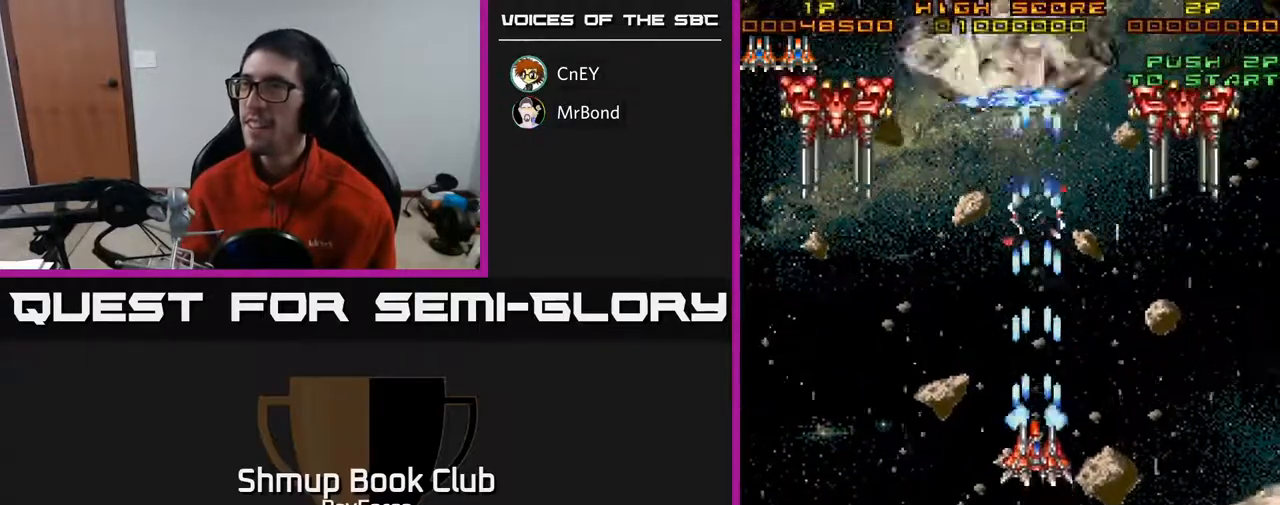
{"buttons": ["A", "DPAD_RIGHT"], "right_stick": "center", "events": [[50, "DPAD_UP", "up"], [117, "DPAD_DOWN", "down"], [183, "DPAD_DOWN", "up"], [183, "DPAD_RIGHT", "down"]]}
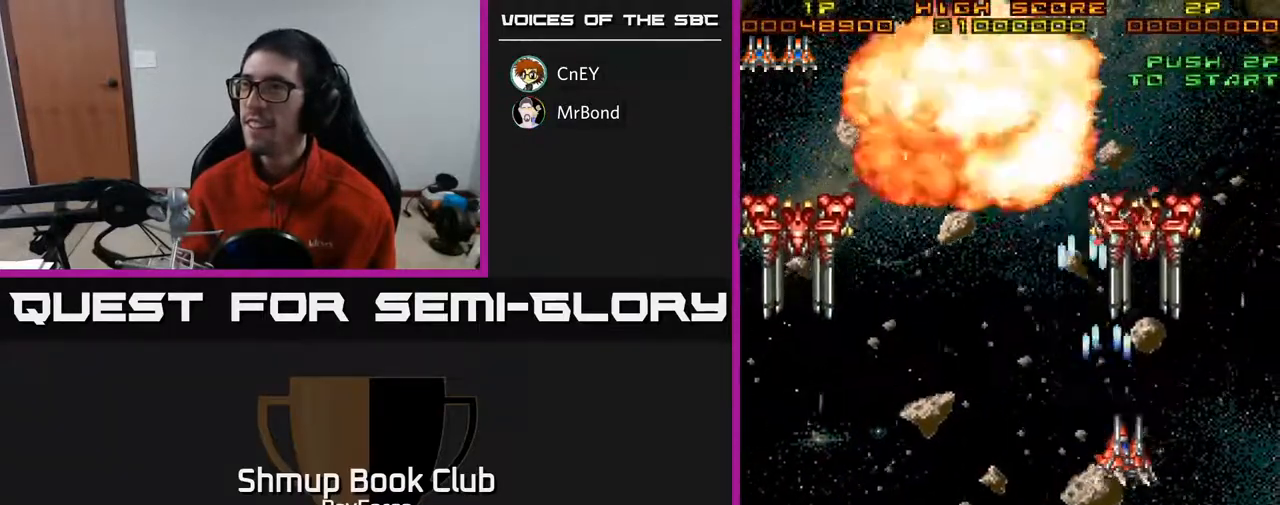
{"buttons": ["A"], "right_stick": "center", "events": [[83, "DPAD_DOWN", "down"], [100, "DPAD_RIGHT", "up"], [400, "DPAD_DOWN", "up"]]}
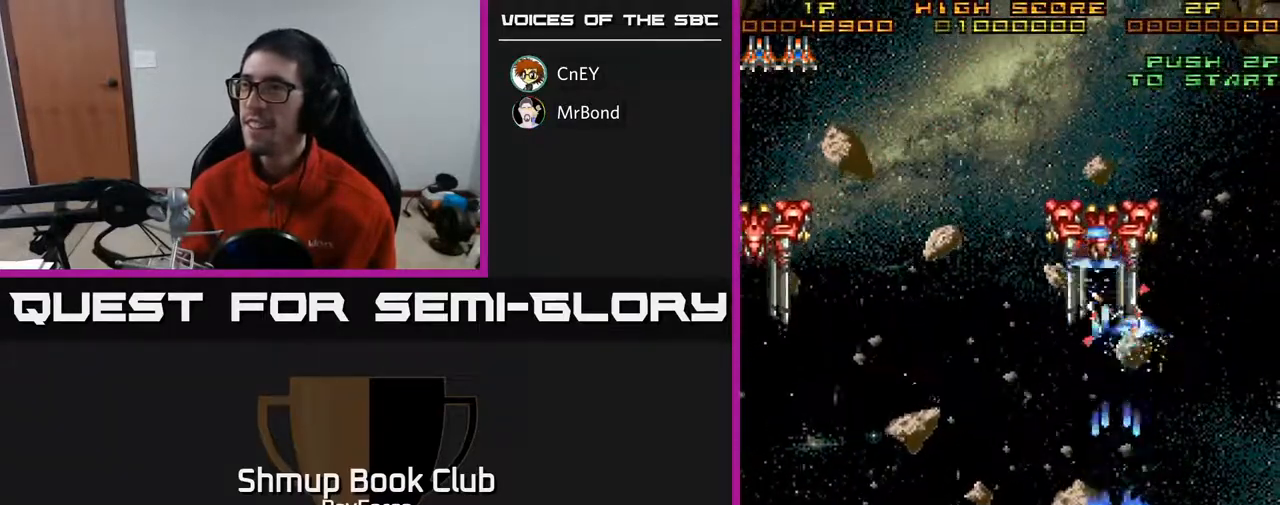
{"buttons": ["A", "DPAD_LEFT"], "right_stick": "center", "events": [[283, "DPAD_LEFT", "down"]]}
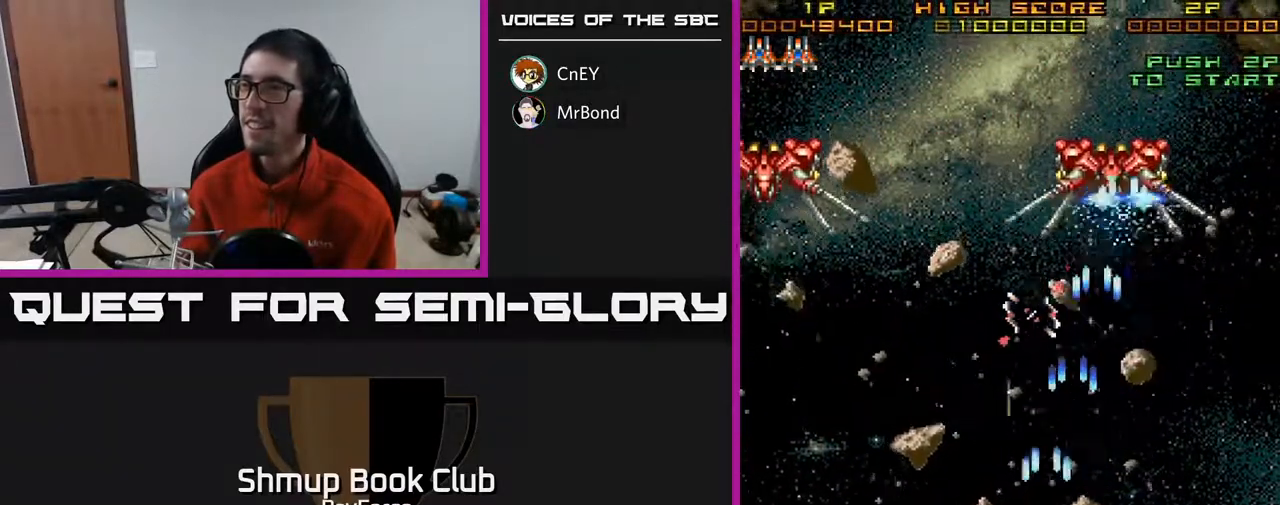
{"buttons": ["A", "DPAD_LEFT"], "right_stick": "center", "events": []}
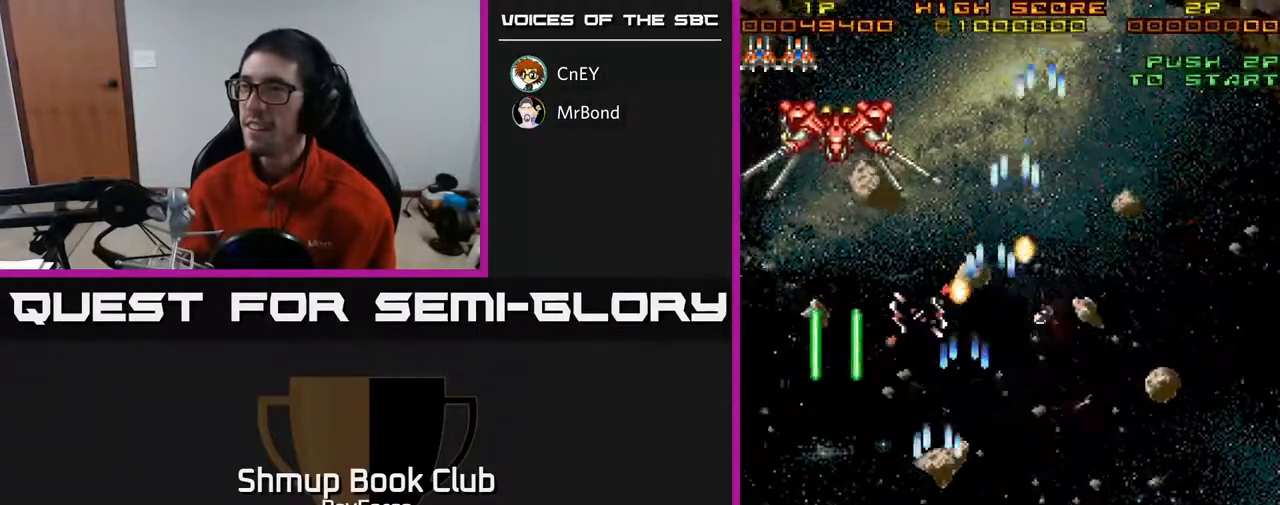
{"buttons": ["A", "DPAD_UP"], "right_stick": "center", "events": [[67, "DPAD_DOWN", "down"], [133, "DPAD_LEFT", "up"], [200, "DPAD_RIGHT", "down"], [367, "DPAD_DOWN", "up"], [433, "DPAD_UP", "down"], [450, "DPAD_RIGHT", "up"]]}
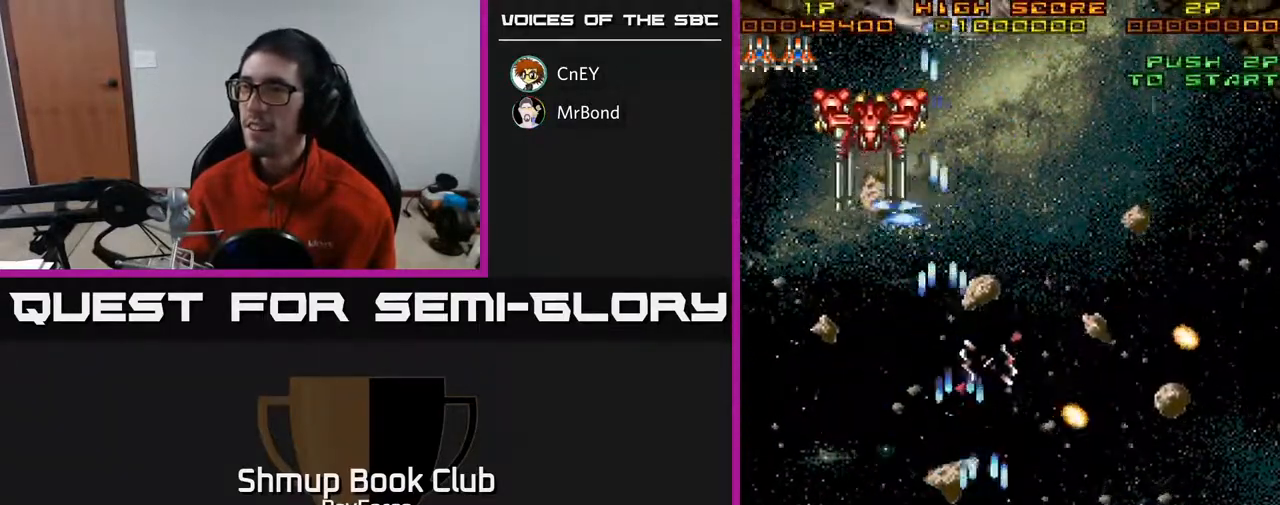
{"buttons": ["A", "DPAD_UP"], "right_stick": "center", "events": [[117, "DPAD_LEFT", "down"], [467, "DPAD_LEFT", "up"]]}
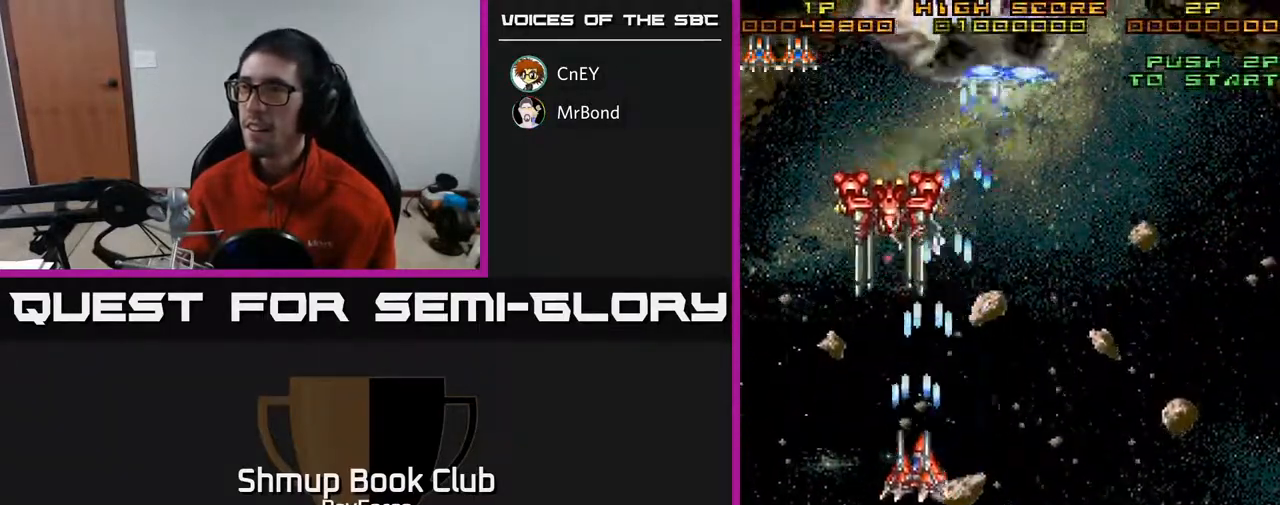
{"buttons": ["A", "DPAD_DOWN"], "right_stick": "center", "events": [[33, "DPAD_UP", "up"], [250, "DPAD_DOWN", "down"]]}
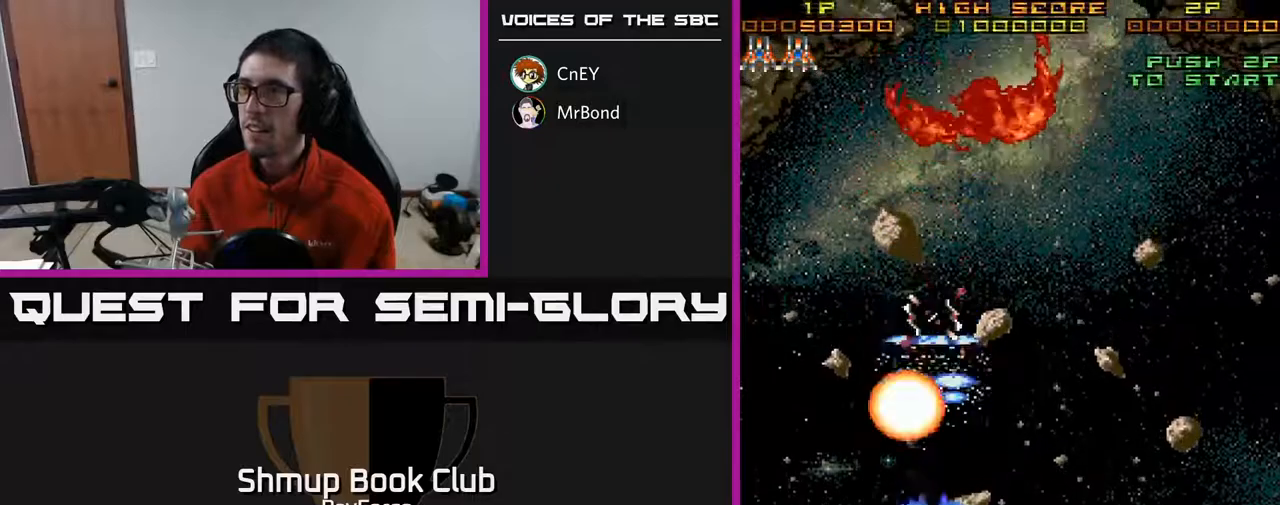
{"buttons": ["A", "DPAD_RIGHT"], "right_stick": "center", "events": [[317, "DPAD_RIGHT", "down"], [350, "DPAD_DOWN", "up"]]}
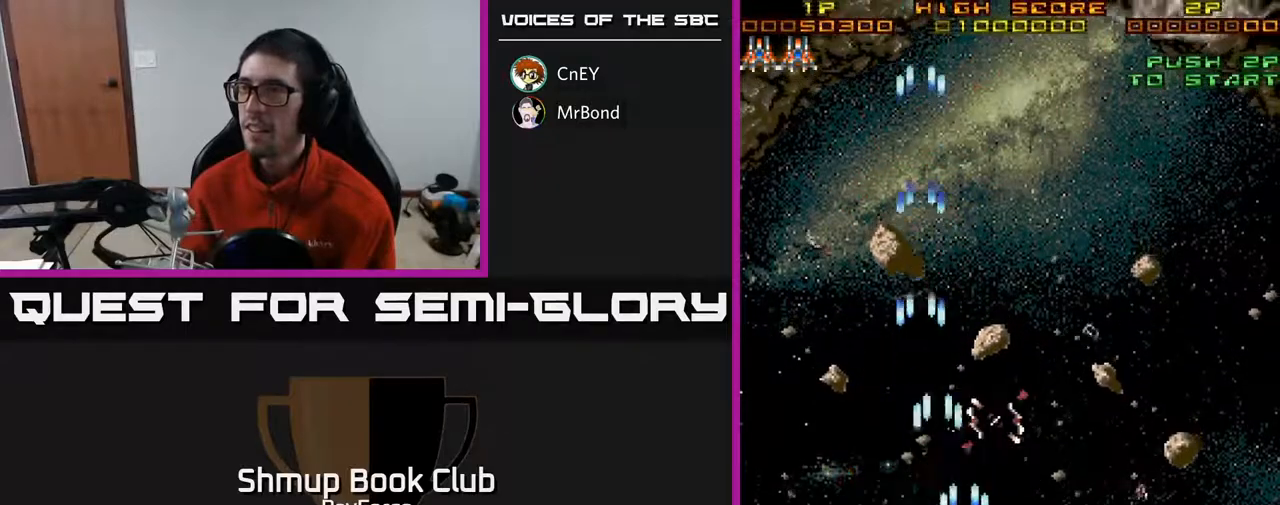
{"buttons": ["A", "DPAD_RIGHT"], "right_stick": "center", "events": []}
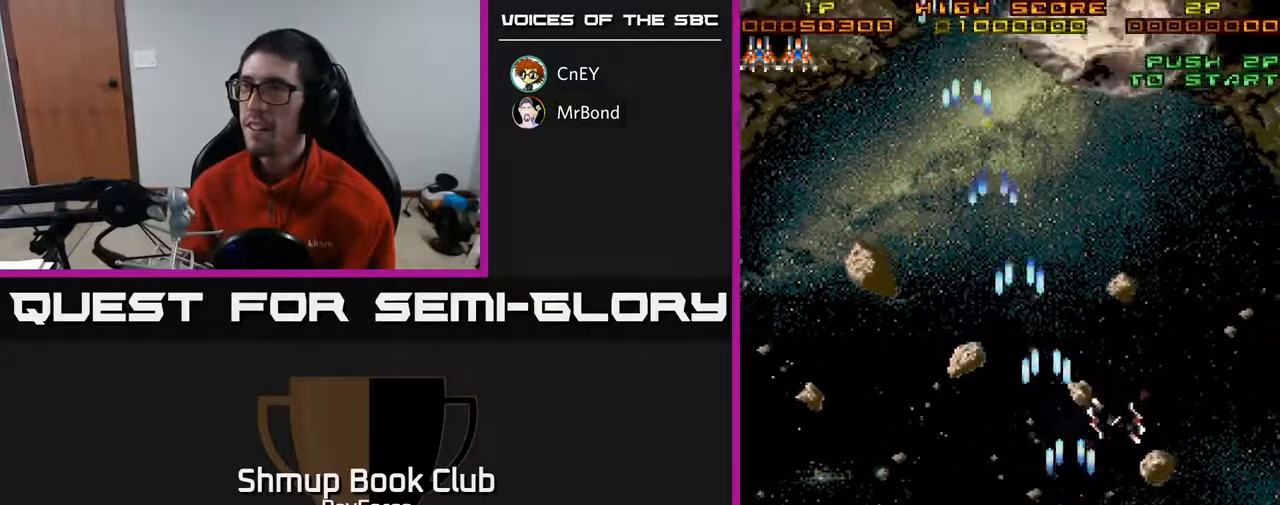
{"buttons": ["A", "DPAD_UP"], "right_stick": "center", "events": [[17, "DPAD_UP", "down"], [83, "DPAD_RIGHT", "up"]]}
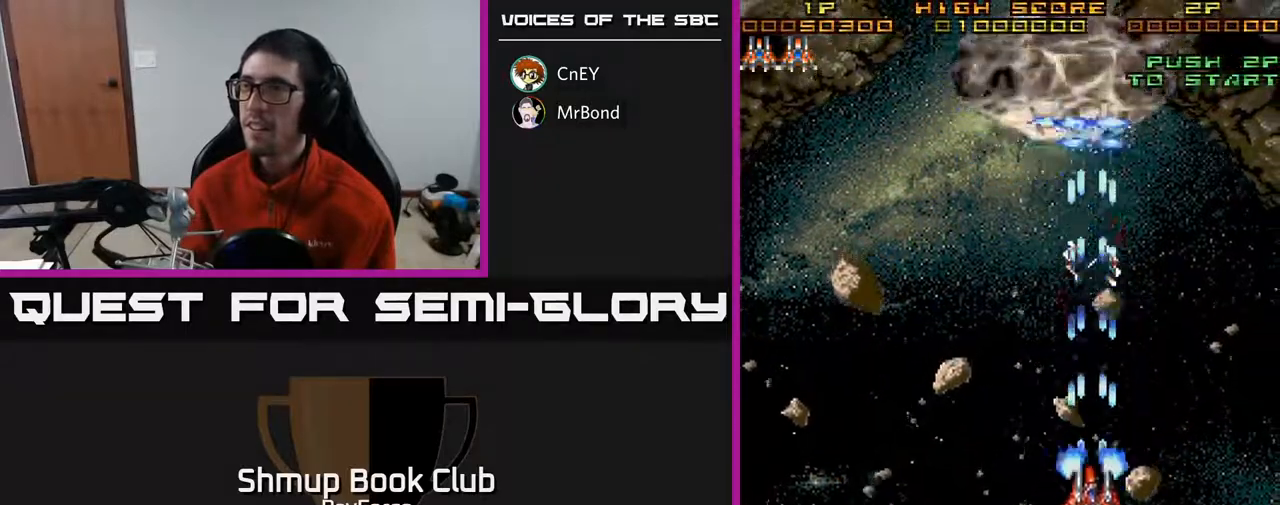
{"buttons": ["A", "DPAD_DOWN", "DPAD_LEFT"], "right_stick": "center", "events": [[233, "DPAD_LEFT", "down"], [317, "DPAD_UP", "up"], [433, "DPAD_DOWN", "down"]]}
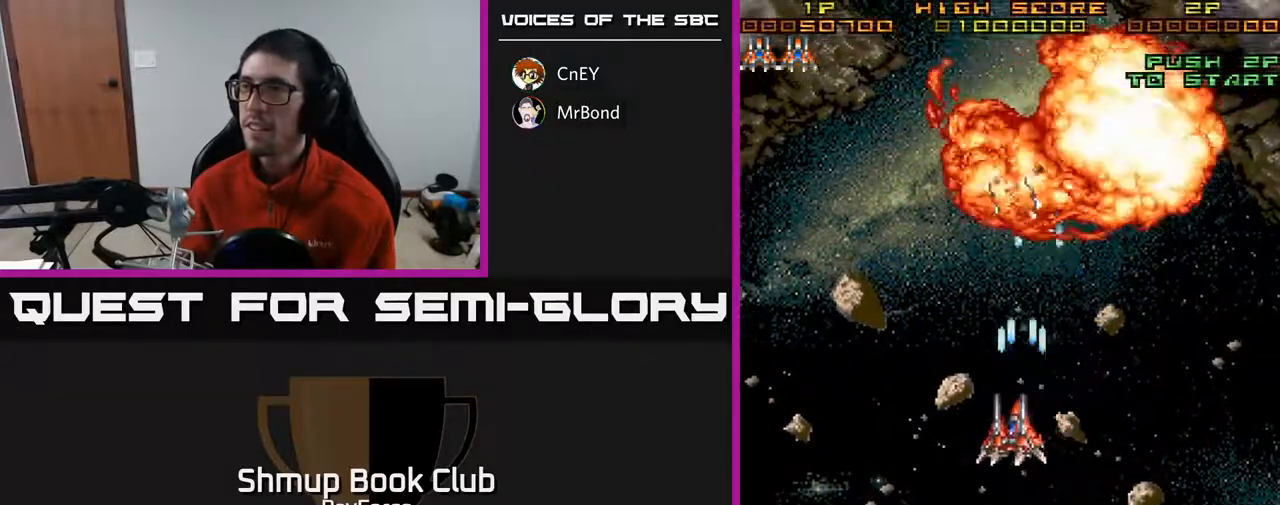
{"buttons": ["A", "DPAD_LEFT"], "right_stick": "center", "events": [[333, "DPAD_DOWN", "up"]]}
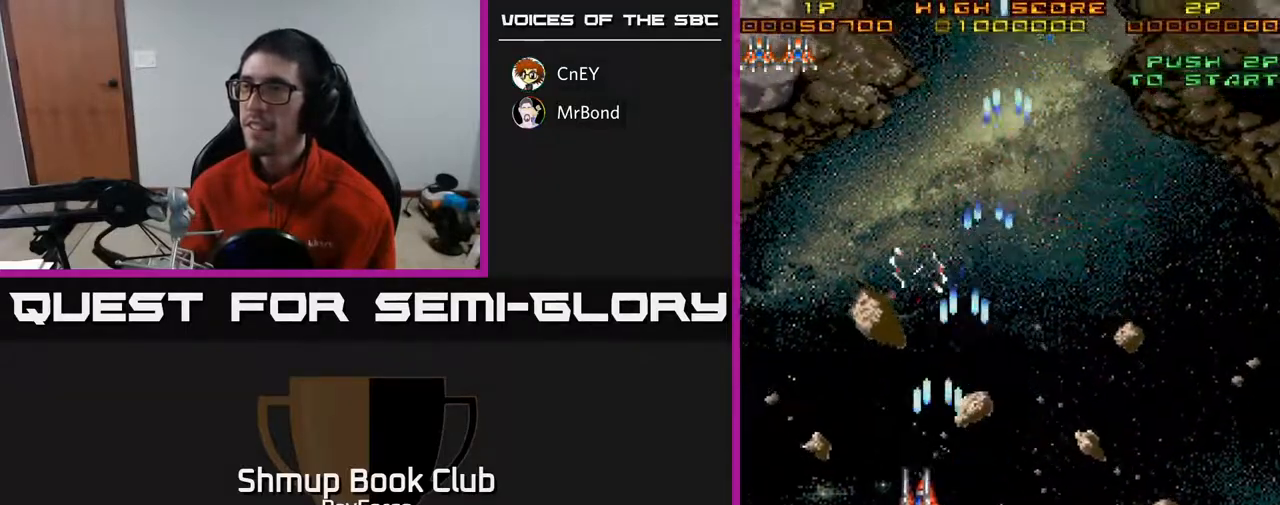
{"buttons": ["A", "DPAD_DOWN", "DPAD_LEFT"], "right_stick": "center", "events": [[450, "DPAD_DOWN", "down"]]}
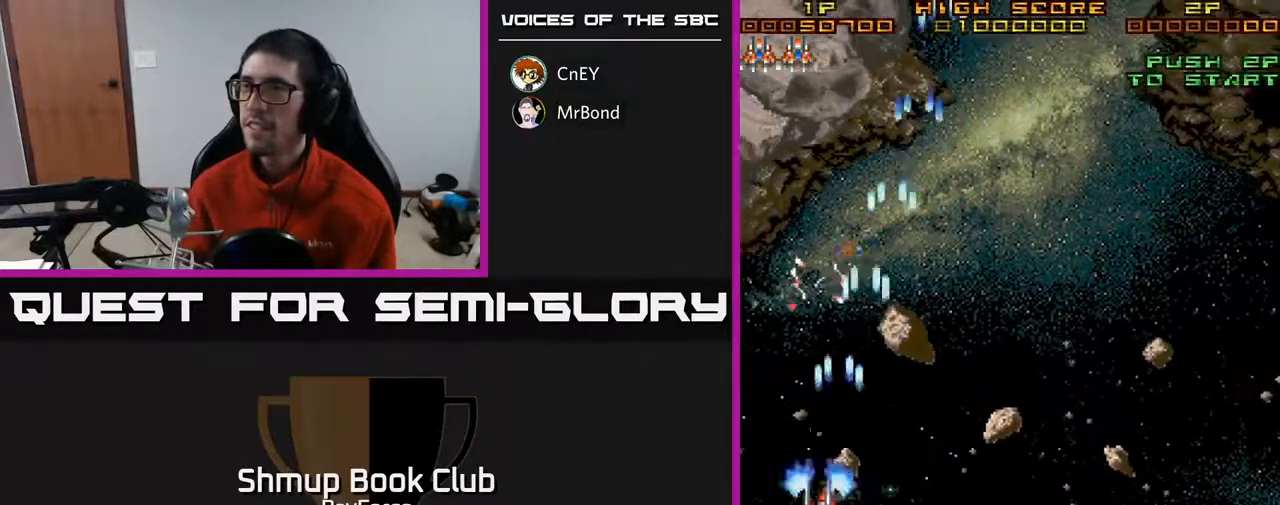
{"buttons": ["A", "DPAD_UP"], "right_stick": "center", "events": [[33, "DPAD_LEFT", "up"], [167, "DPAD_DOWN", "up"], [200, "DPAD_UP", "down"]]}
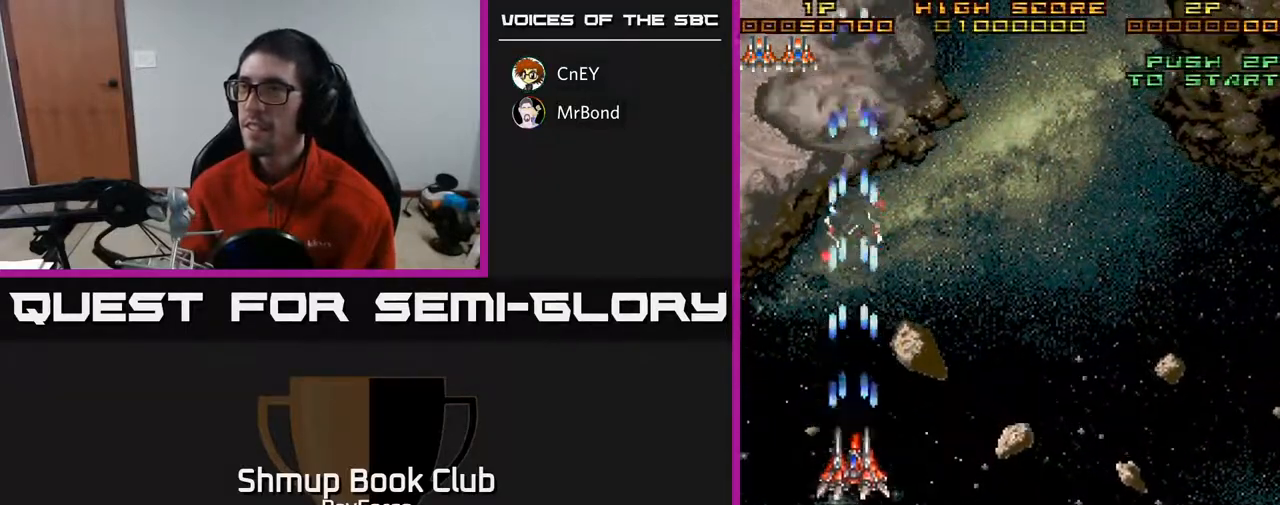
{"buttons": ["A", "DPAD_UP"], "right_stick": "center", "events": [[383, "DPAD_LEFT", "down"], [483, "DPAD_LEFT", "up"]]}
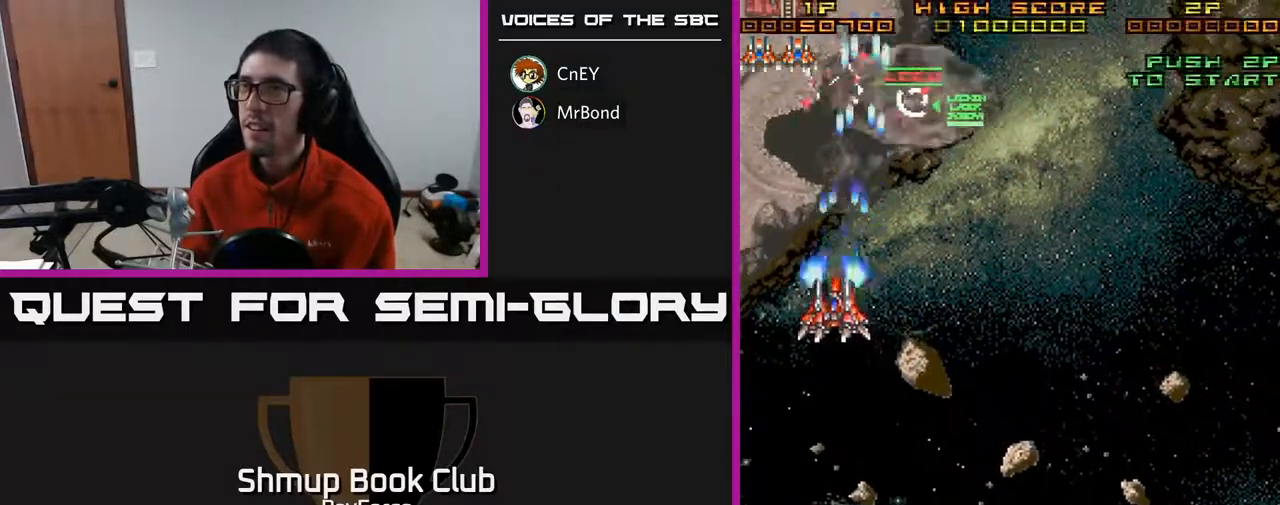
{"buttons": ["A", "DPAD_UP", "DPAD_RIGHT"], "right_stick": "center", "events": [[150, "DPAD_LEFT", "down"], [367, "DPAD_LEFT", "up"], [400, "DPAD_RIGHT", "down"]]}
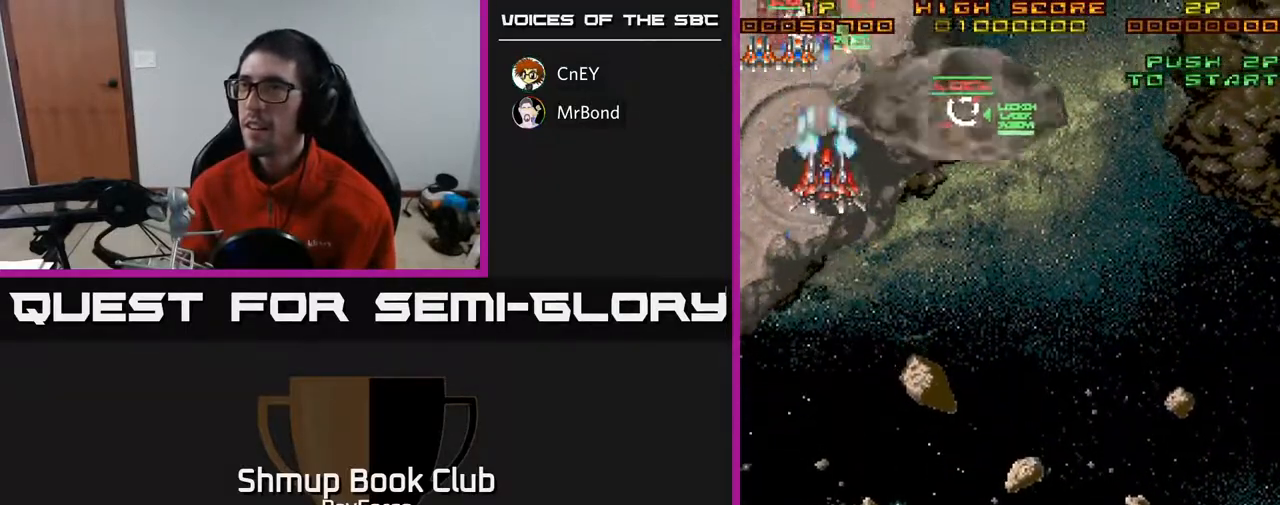
{"buttons": ["A"], "right_stick": "center", "events": [[50, "DPAD_RIGHT", "up"], [100, "DPAD_LEFT", "down"], [217, "DPAD_LEFT", "up"], [217, "DPAD_UP", "up"]]}